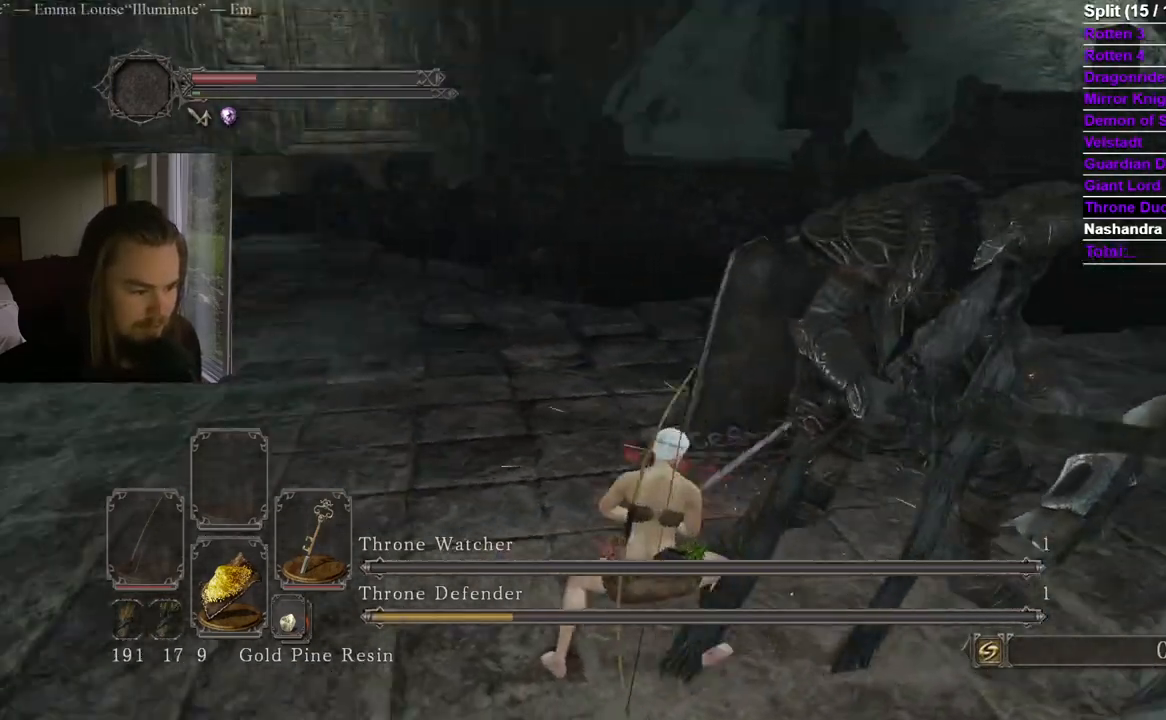
Gameplay with a controller (Xbox layout); each line is a JSON object with the inputs held at the frame after it. "events" lists button and stick changes between this image and that frame as [ms after this image, input, new state], when the widget could be followed in between. Not read: X.
{"buttons": [], "left_stick": "up-left", "right_stick": "center", "events": [[150, "right_stick", "center"]]}
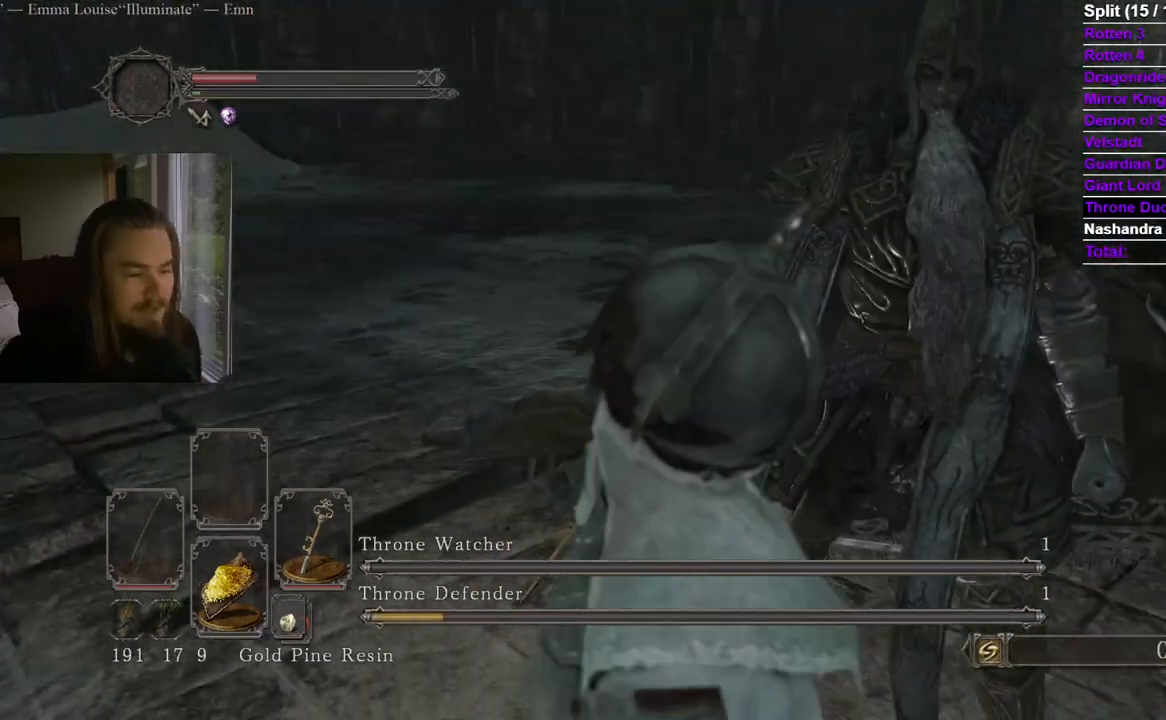
{"buttons": [], "left_stick": "up-left", "right_stick": "center", "events": []}
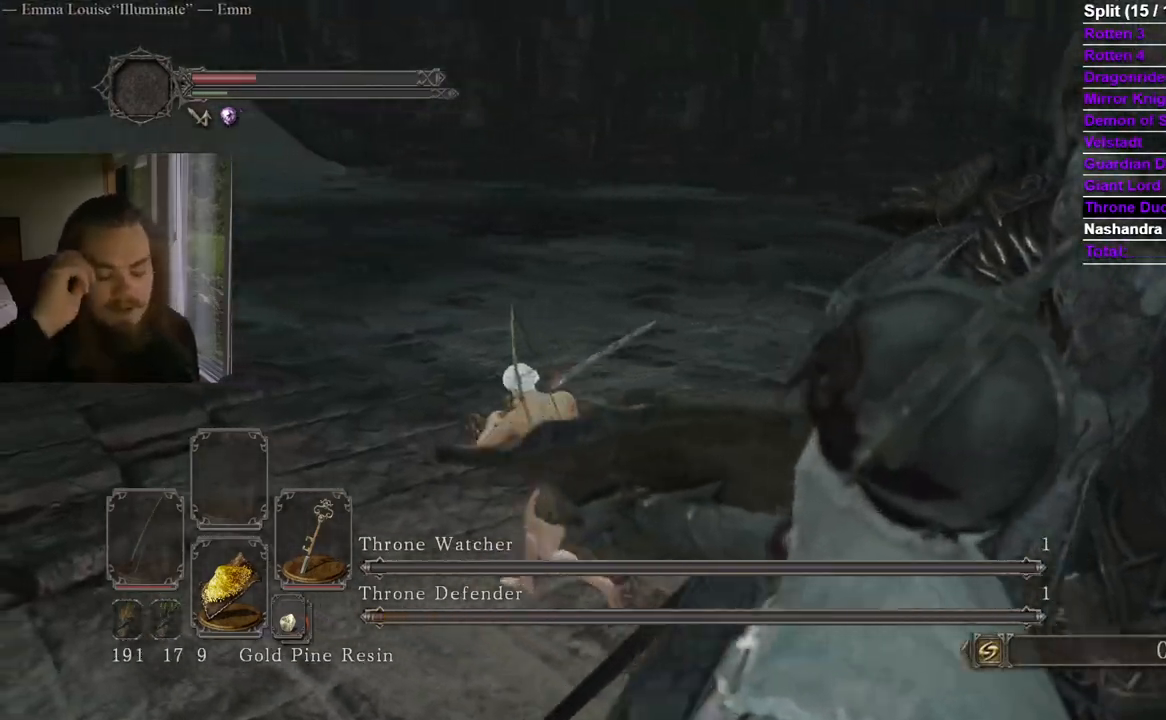
{"buttons": [], "left_stick": "up-left", "right_stick": "center", "events": []}
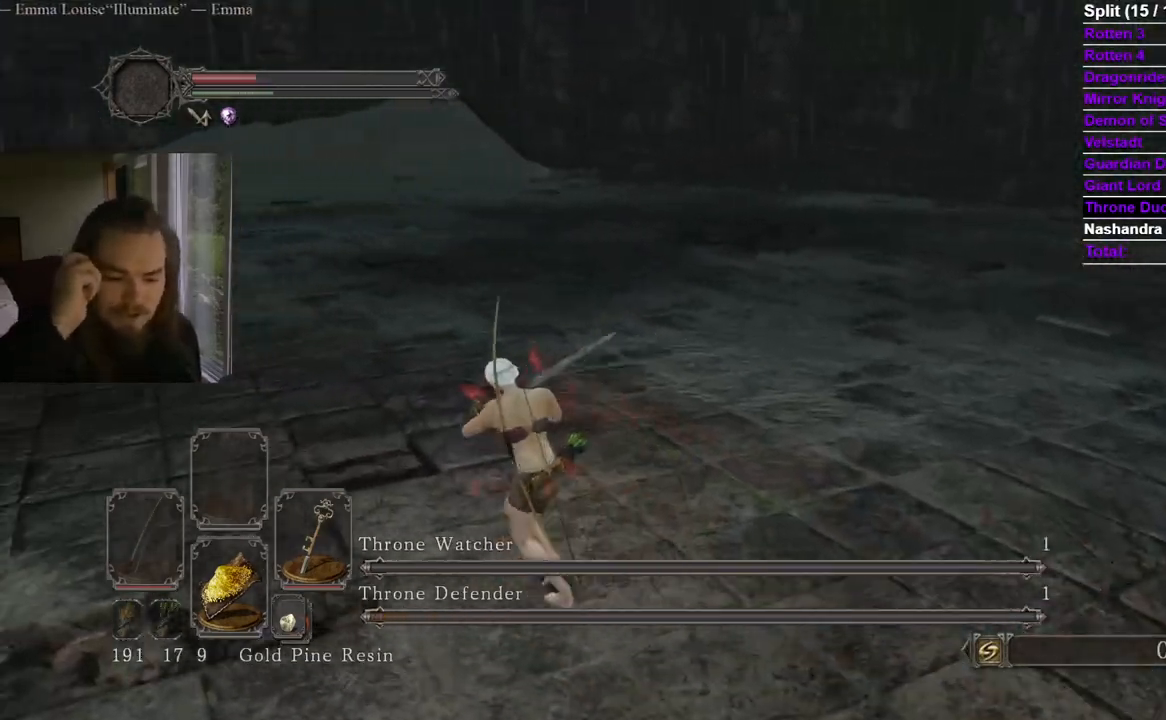
{"buttons": [], "left_stick": "up-left", "right_stick": "center", "events": []}
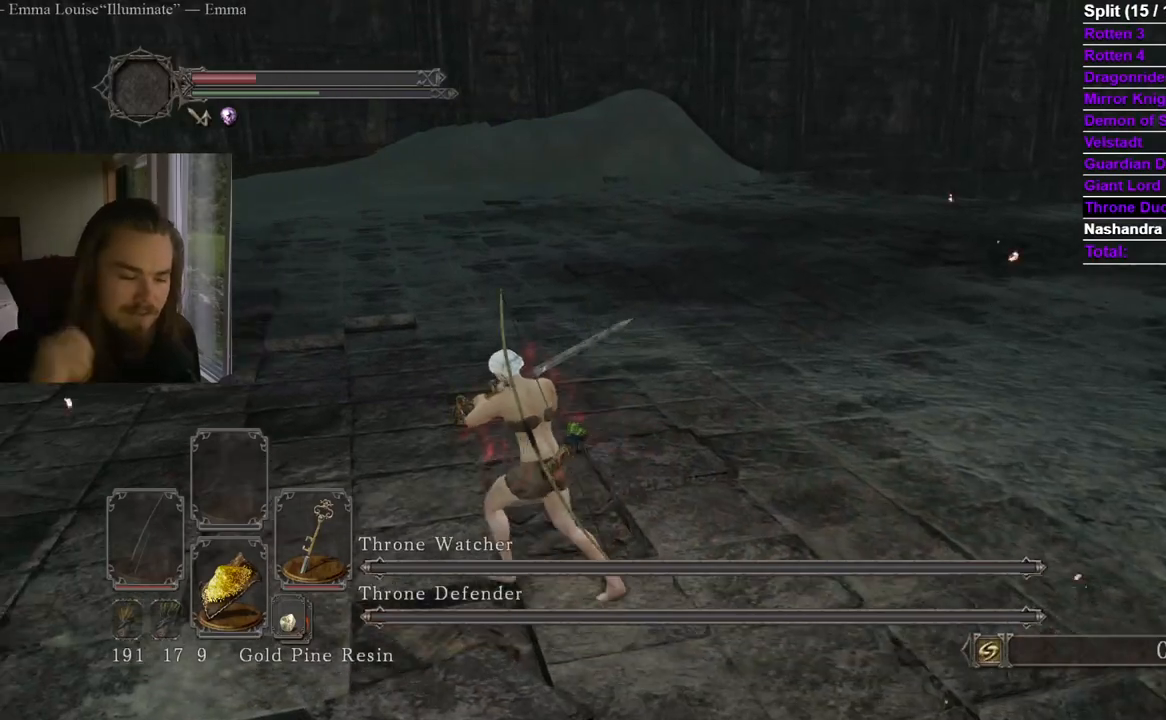
{"buttons": [], "left_stick": "up-left", "right_stick": "center", "events": []}
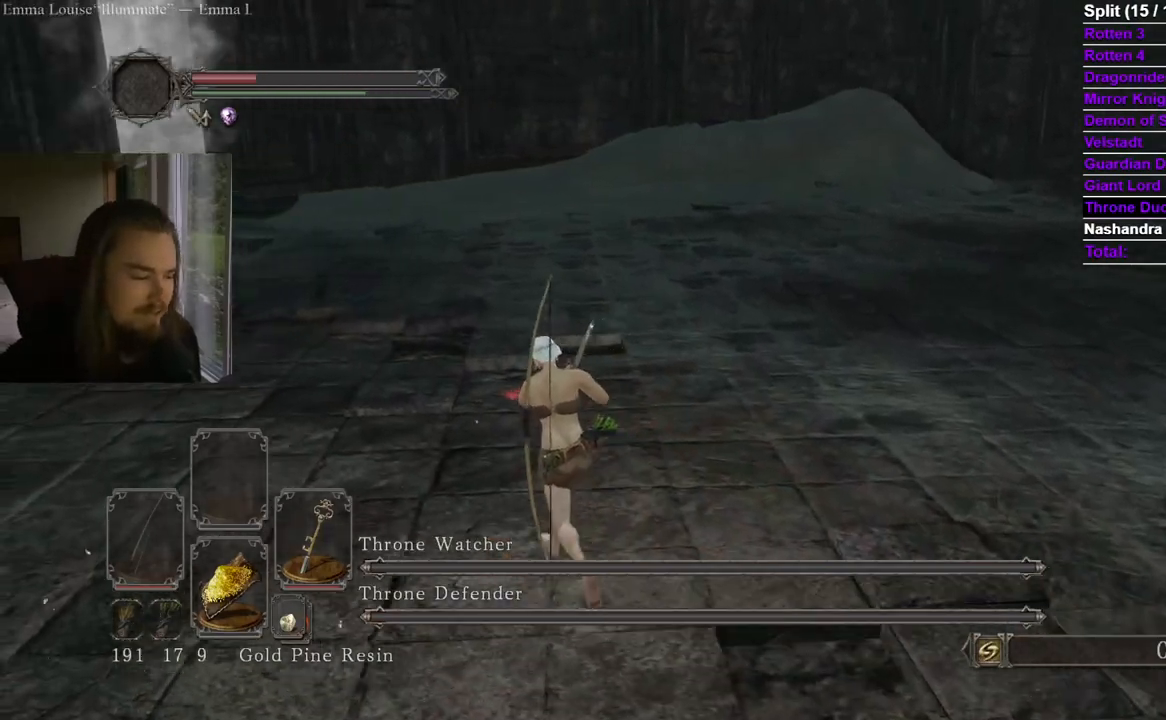
{"buttons": [], "left_stick": "up", "right_stick": "center", "events": [[50, "right_stick", "left"], [167, "right_stick", "center"], [284, "left_stick", "up"], [301, "Y", "down"], [418, "Y", "up"]]}
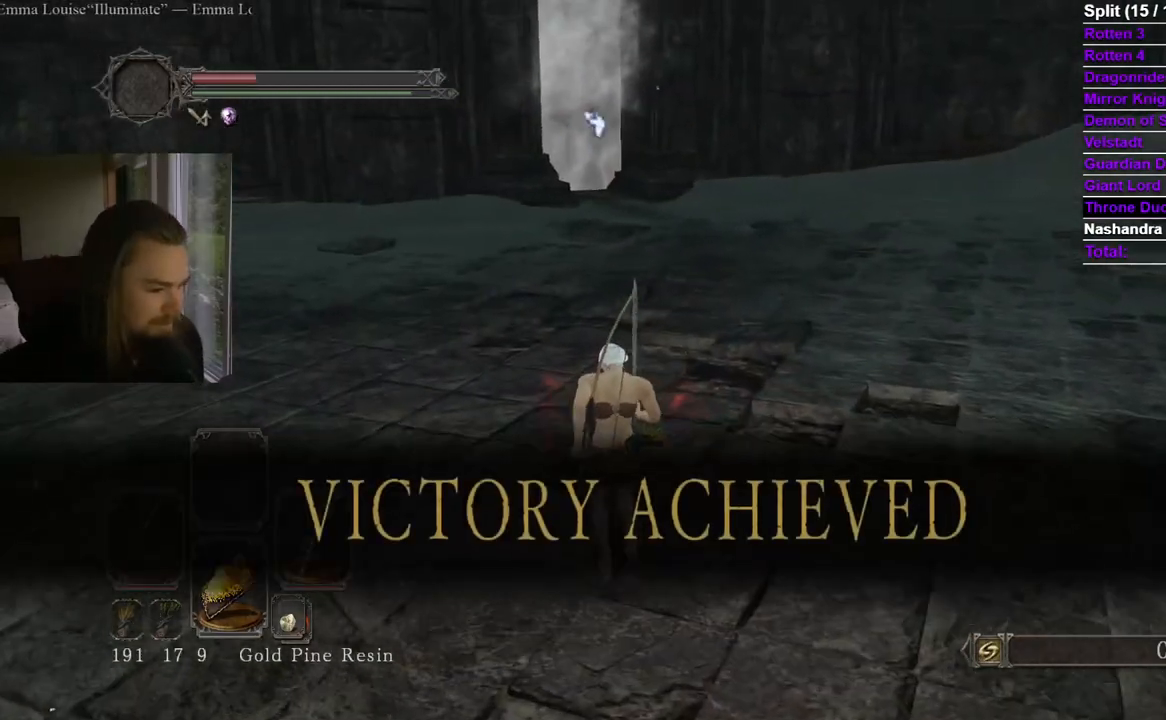
{"buttons": ["Y"], "left_stick": "up", "right_stick": "center", "events": [[50, "Y", "down"], [300, "right_stick", "up"], [400, "right_stick", "center"]]}
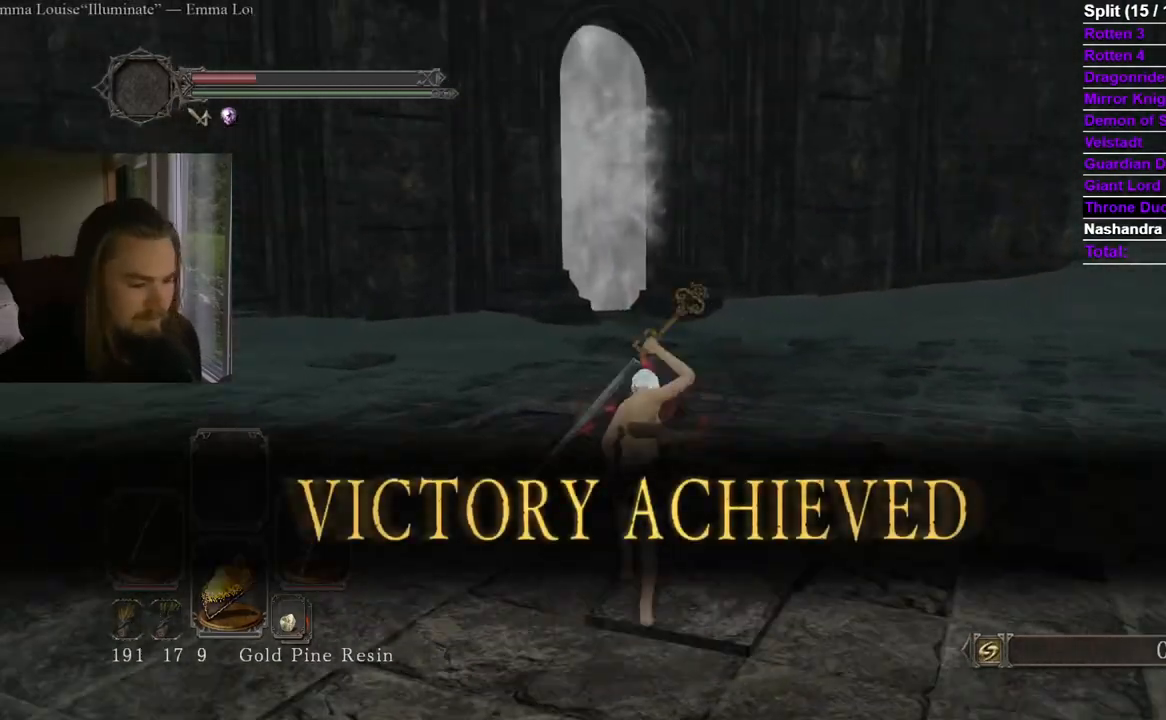
{"buttons": [], "left_stick": "up", "right_stick": "center", "events": [[117, "Y", "up"]]}
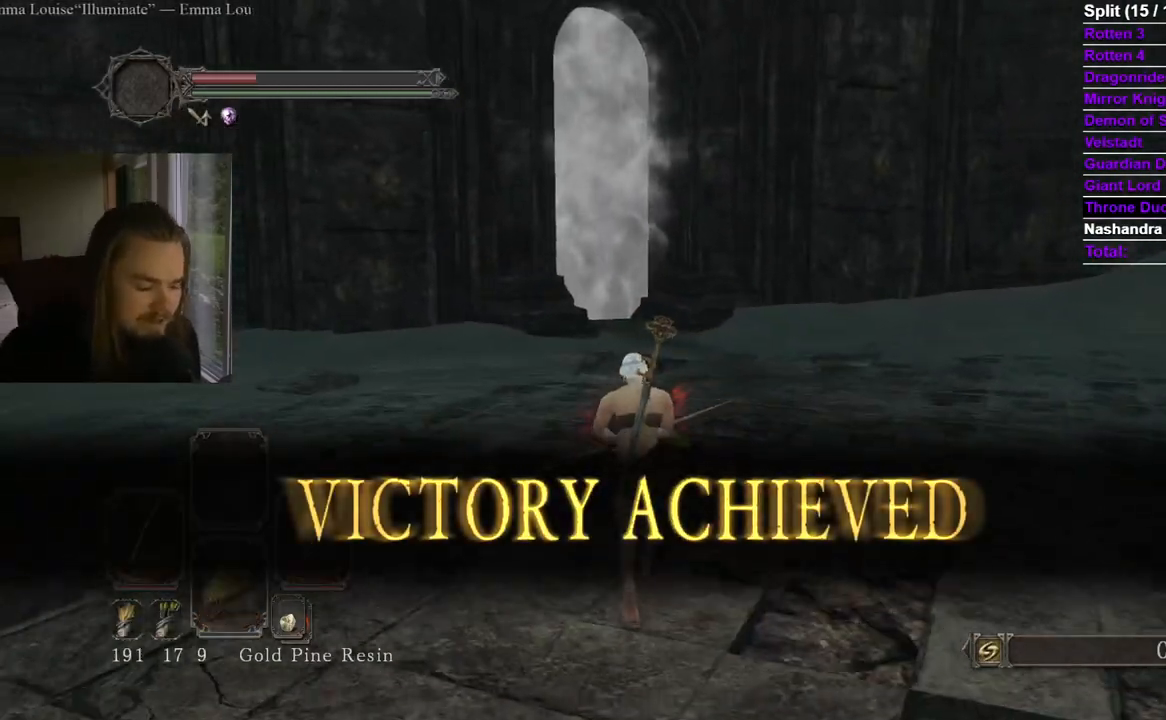
{"buttons": [], "left_stick": "up", "right_stick": "center", "events": []}
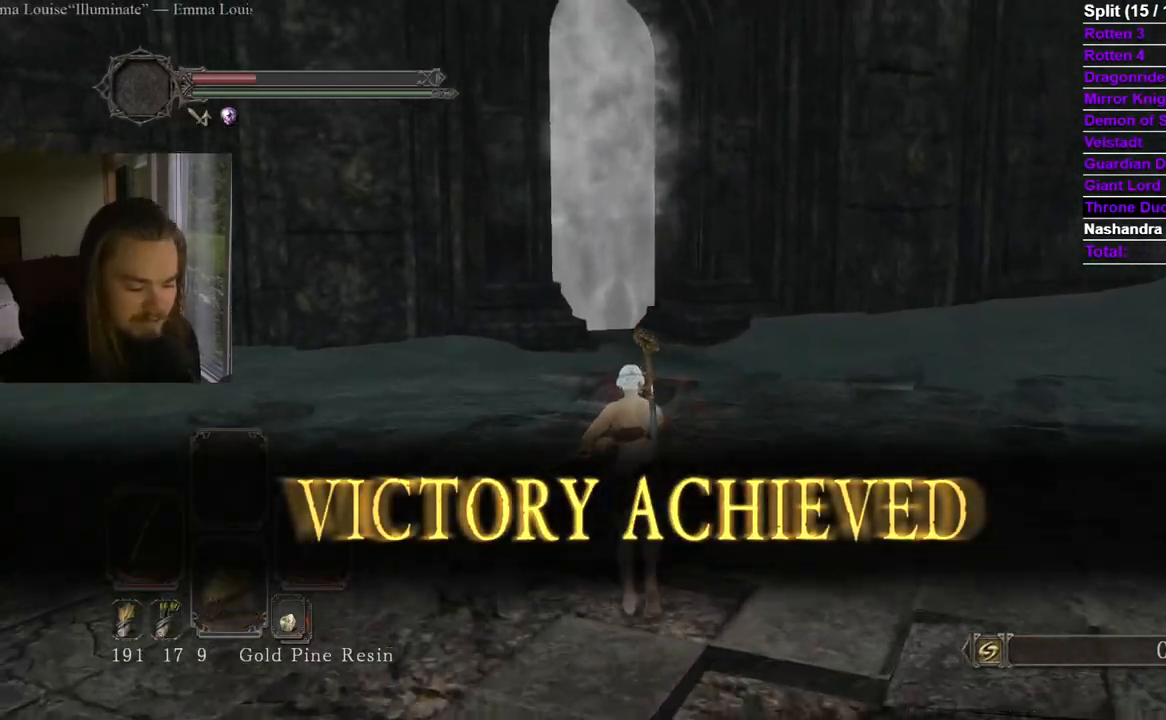
{"buttons": [], "left_stick": "up", "right_stick": "center", "events": []}
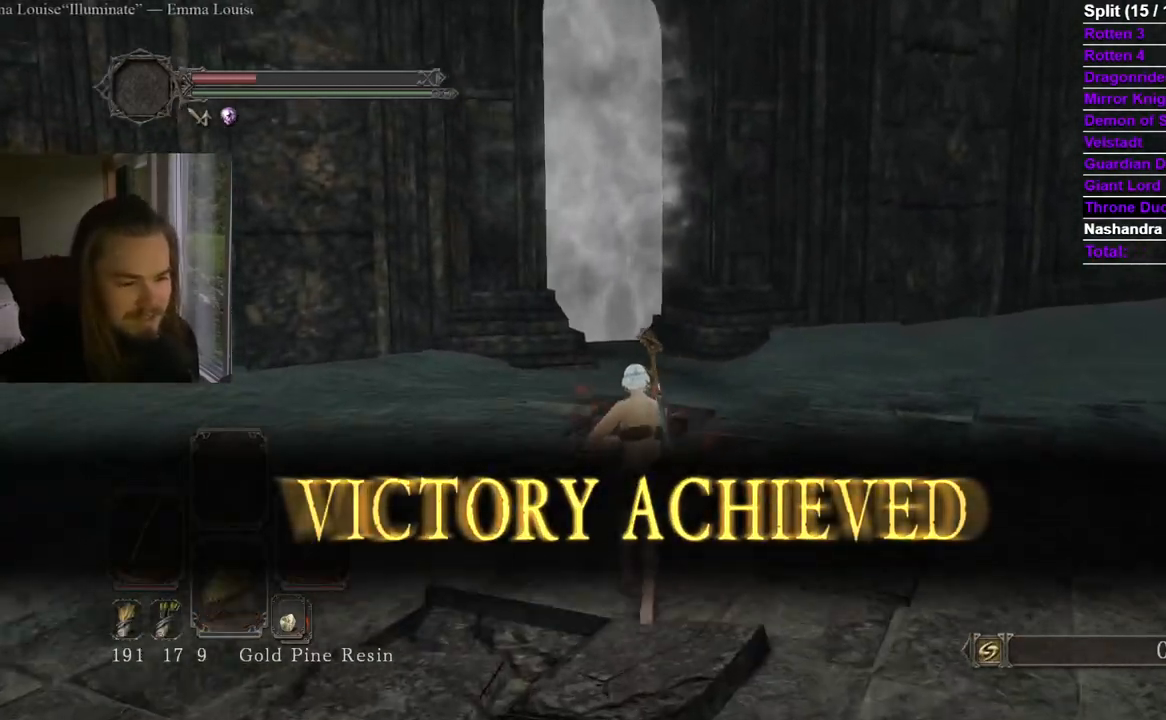
{"buttons": [], "left_stick": "up", "right_stick": "center", "events": []}
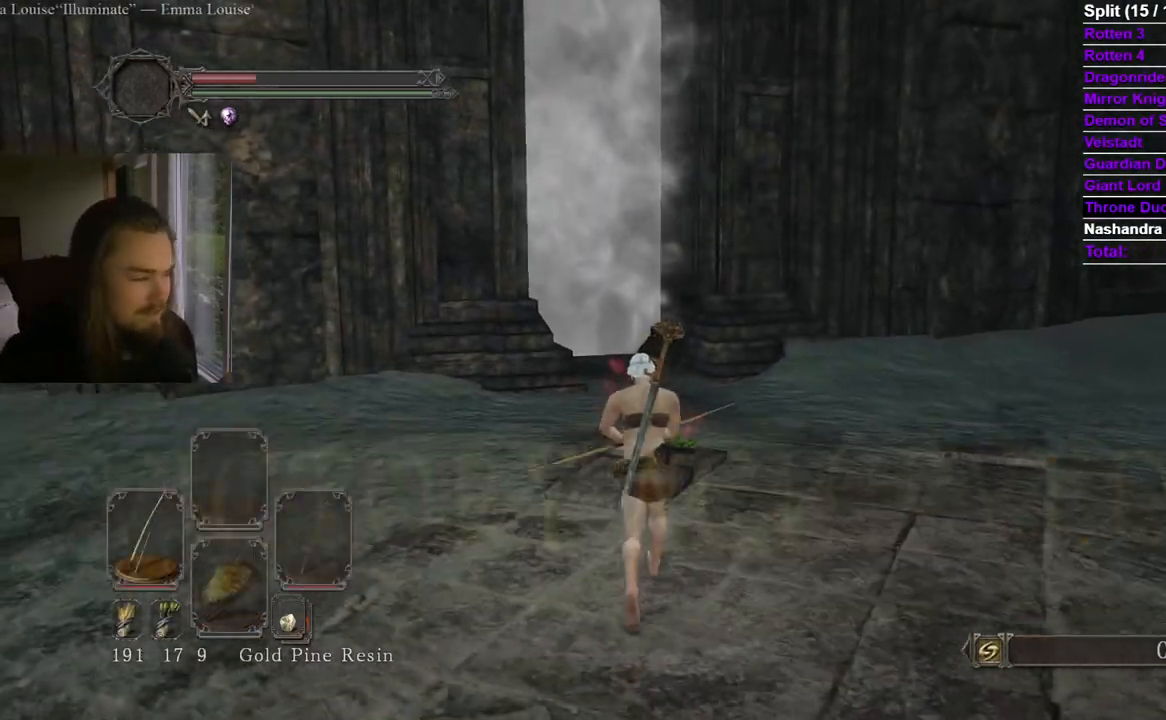
{"buttons": [], "left_stick": "up", "right_stick": "center", "events": []}
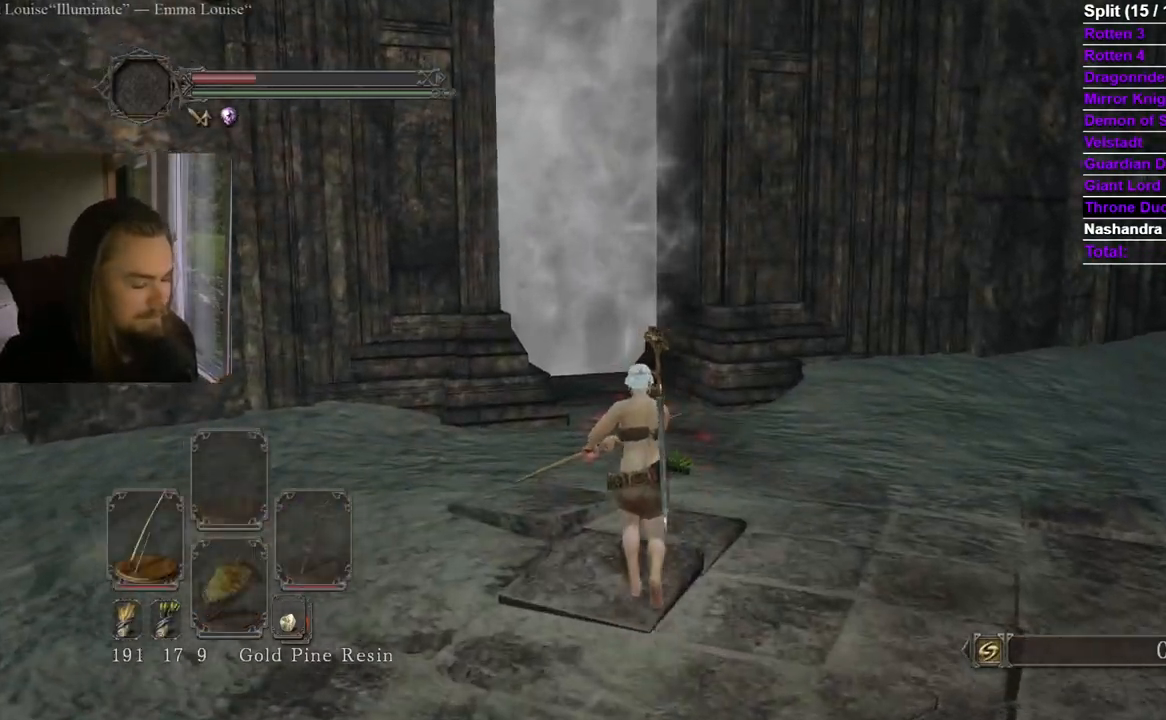
{"buttons": [], "left_stick": "up", "right_stick": "center", "events": []}
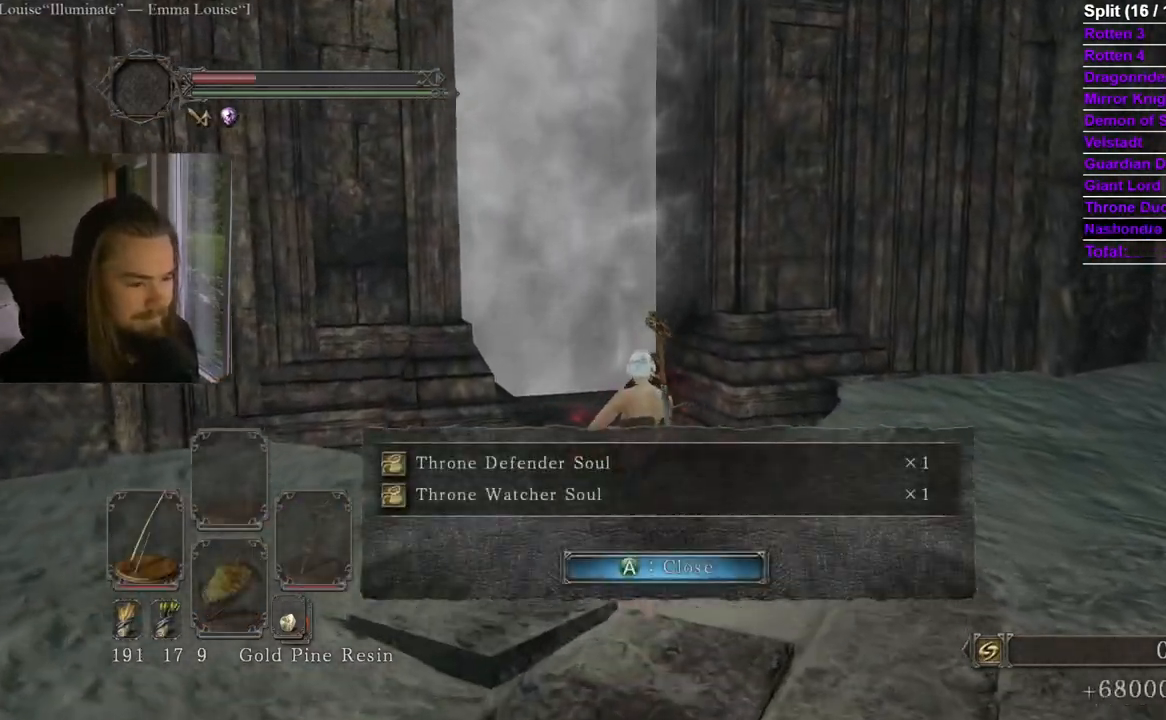
{"buttons": [], "left_stick": "center", "right_stick": "center", "events": [[501, "left_stick", "center"]]}
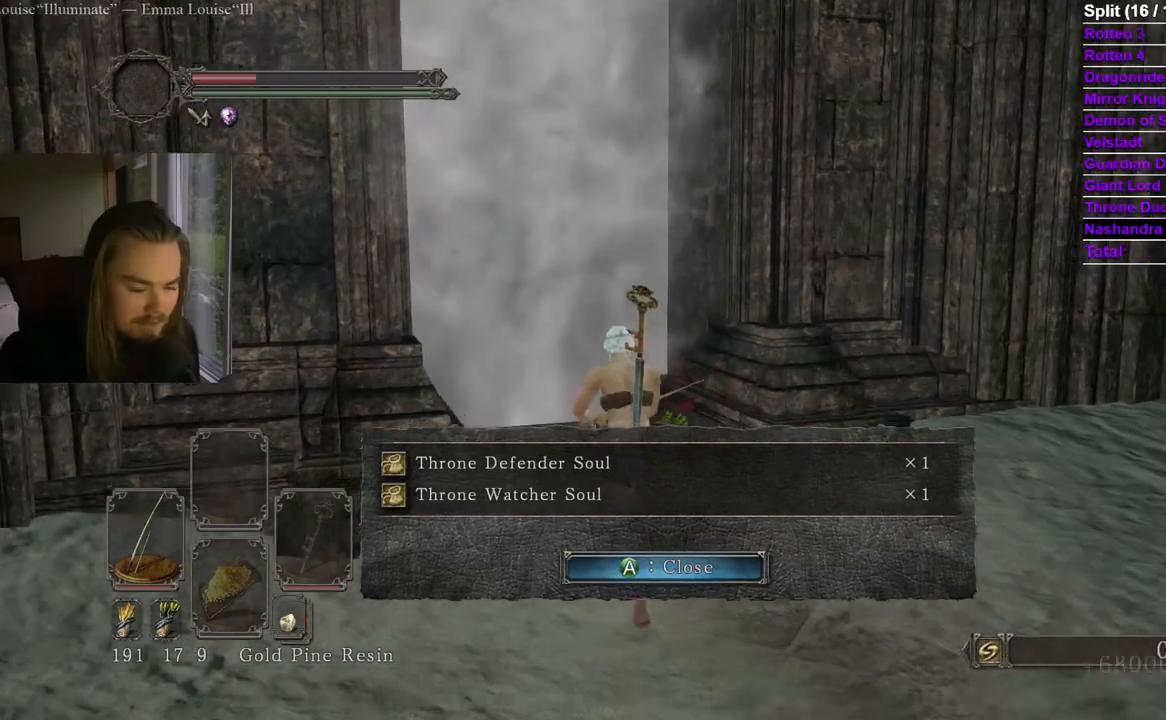
{"buttons": ["A"], "left_stick": "center", "right_stick": "center", "events": [[417, "A", "down"]]}
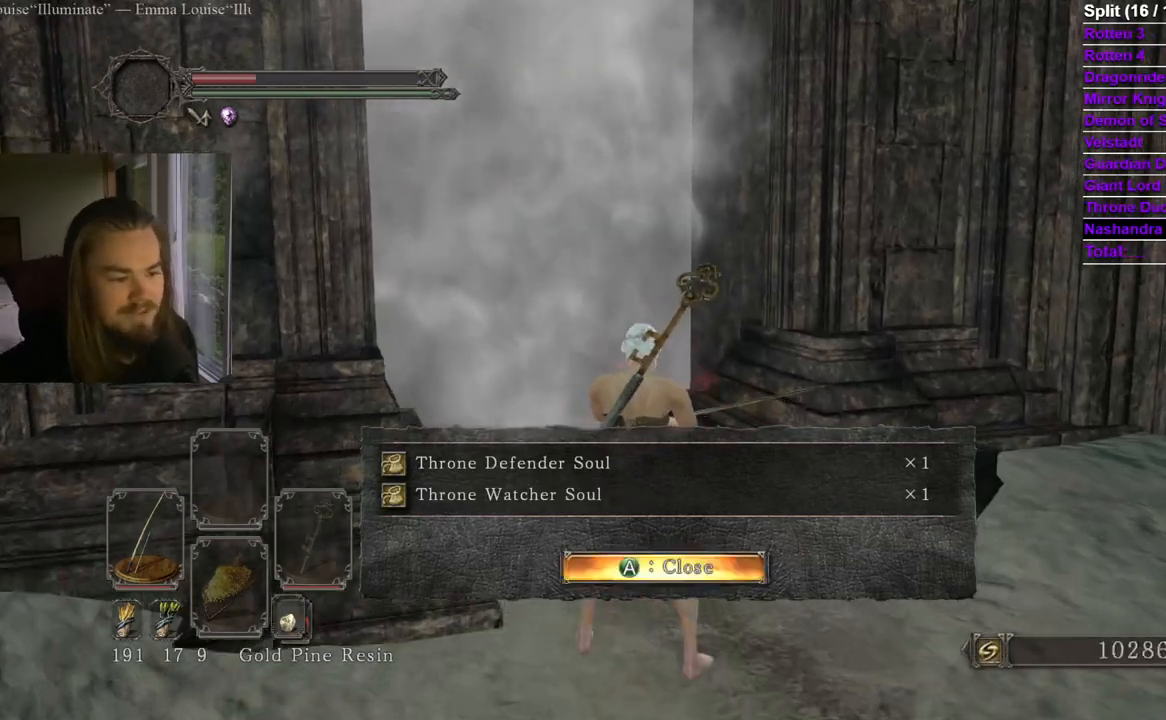
{"buttons": [], "left_stick": "down", "right_stick": "left", "events": [[34, "left_stick", "up"], [67, "A", "up"], [234, "right_stick", "left"], [334, "right_stick", "center"], [434, "right_stick", "left"], [451, "left_stick", "down"]]}
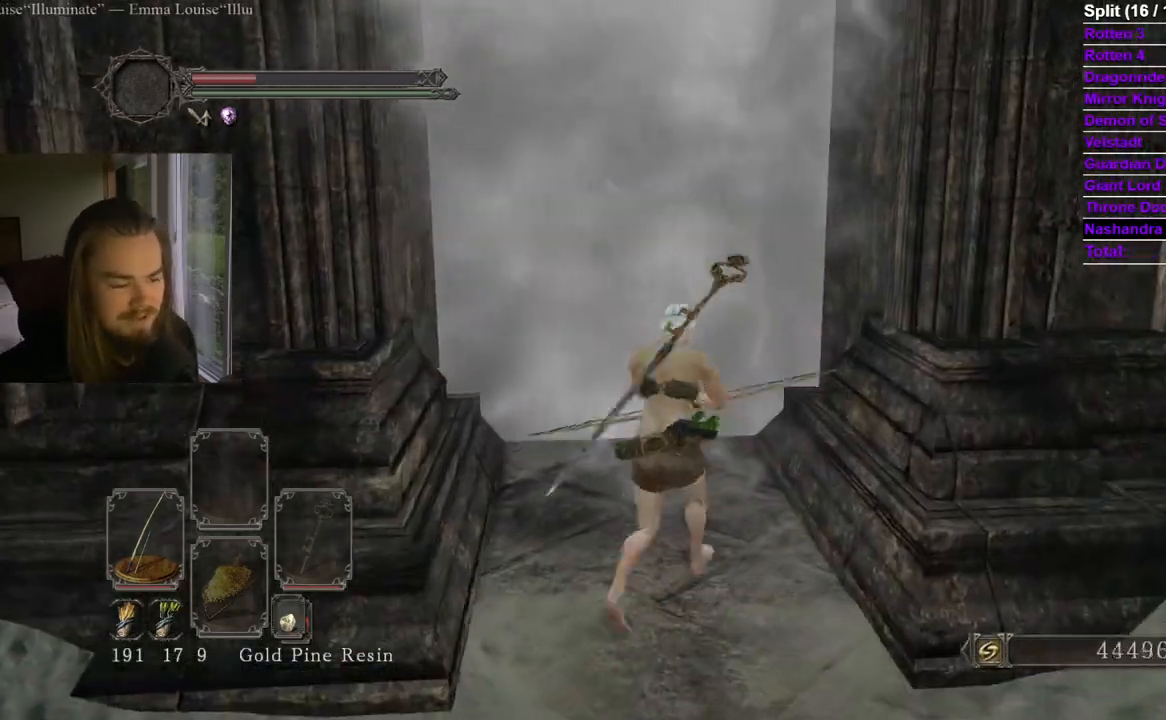
{"buttons": ["DPAD_DOWN", "DPAD_RIGHT"], "left_stick": "center", "right_stick": "center", "events": [[33, "right_stick", "center"], [50, "left_stick", "center"], [67, "START", "down"], [183, "START", "up"], [233, "DPAD_RIGHT", "down"], [317, "A", "down"], [334, "DPAD_RIGHT", "up"], [417, "A", "up"], [434, "DPAD_DOWN", "down"], [484, "DPAD_RIGHT", "down"]]}
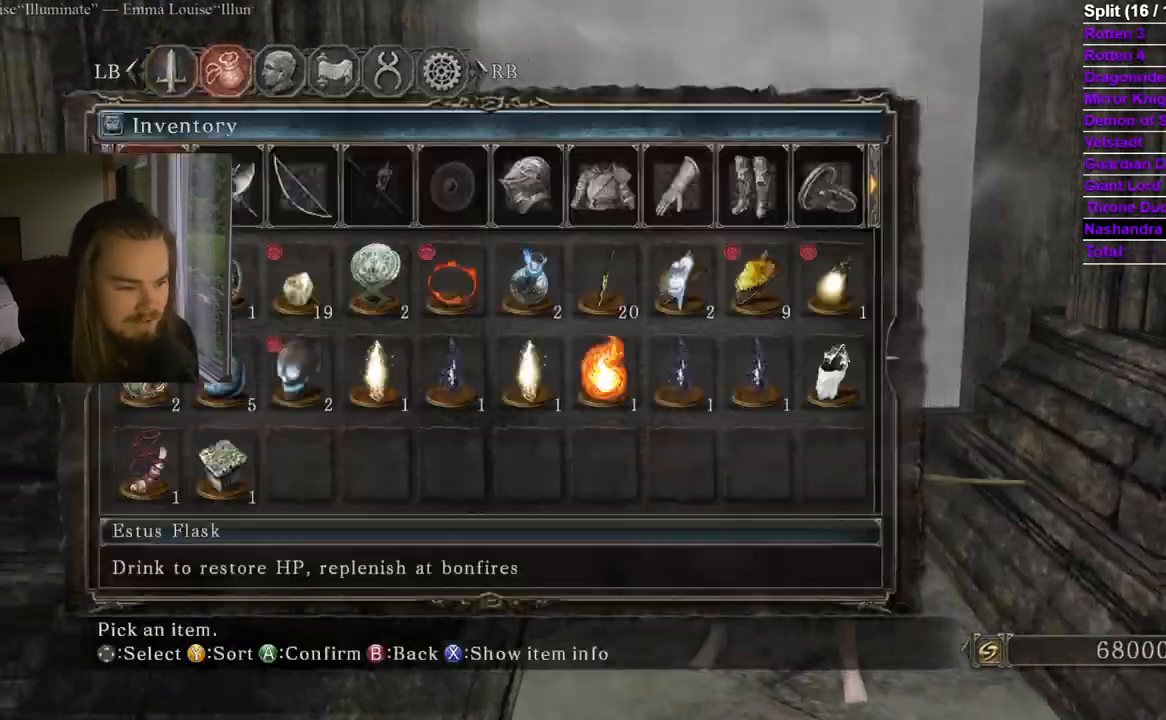
{"buttons": ["A"], "left_stick": "center", "right_stick": "center", "events": [[17, "DPAD_DOWN", "up"], [117, "DPAD_RIGHT", "up"], [184, "DPAD_RIGHT", "down"], [251, "DPAD_RIGHT", "up"], [317, "DPAD_RIGHT", "down"], [418, "A", "down"], [418, "DPAD_RIGHT", "up"]]}
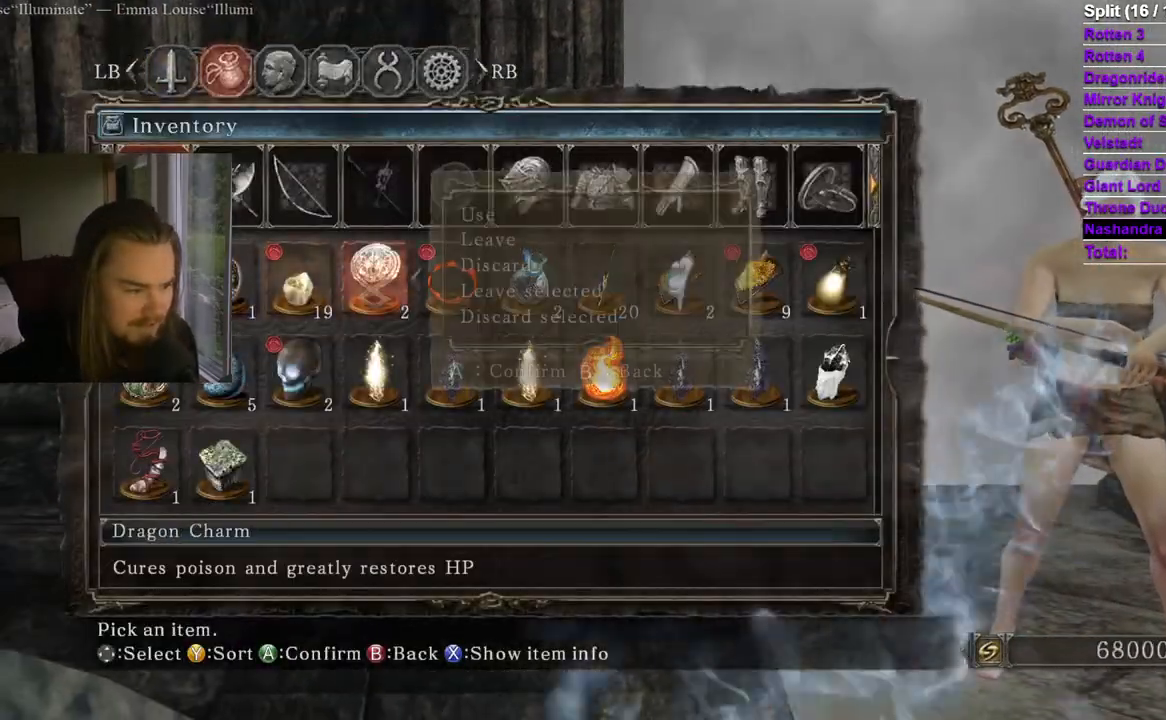
{"buttons": ["DPAD_LEFT"], "left_stick": "center", "right_stick": "center", "events": [[17, "A", "up"], [33, "DPAD_DOWN", "down"], [83, "A", "down"], [133, "DPAD_DOWN", "up"], [183, "A", "up"], [234, "A", "down"], [317, "A", "up"], [500, "DPAD_LEFT", "down"]]}
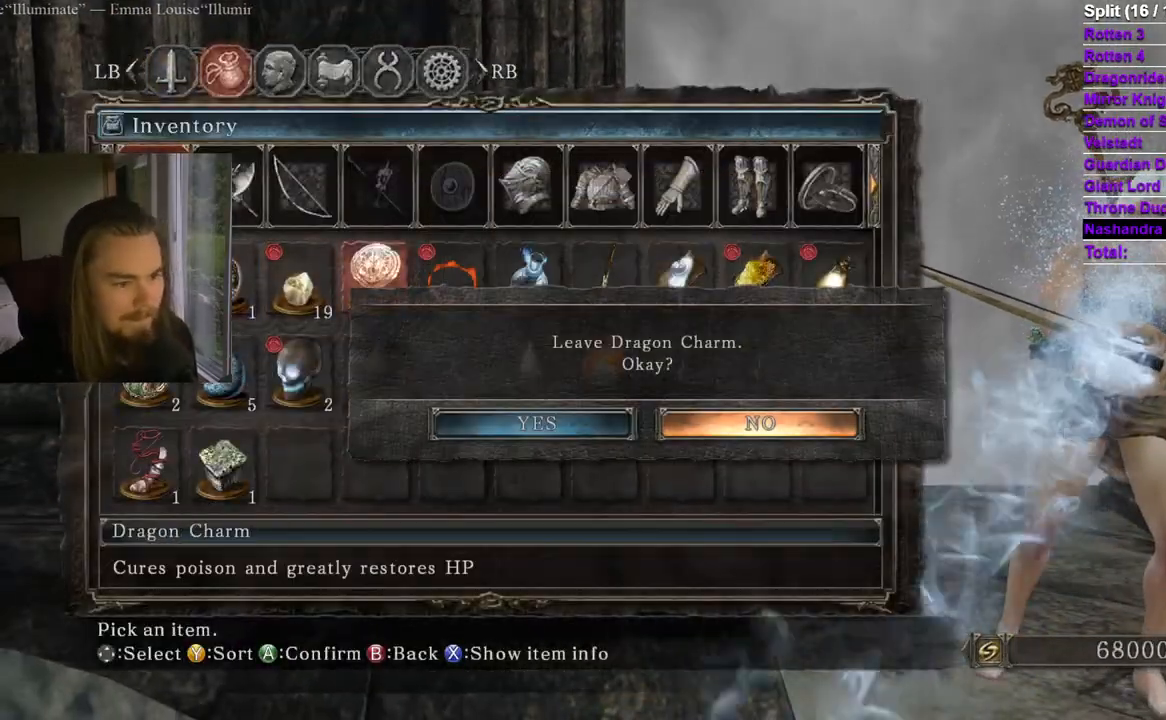
{"buttons": [], "left_stick": "center", "right_stick": "center", "events": [[50, "A", "down"], [84, "DPAD_LEFT", "up"], [151, "A", "up"]]}
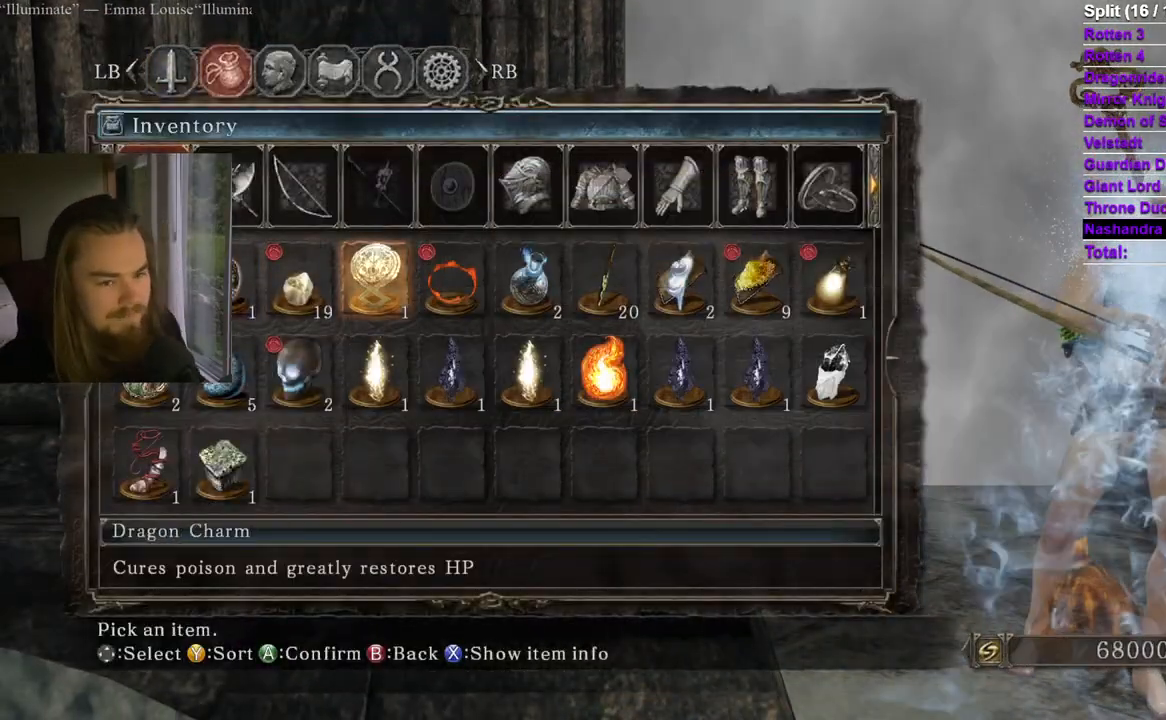
{"buttons": [], "left_stick": "center", "right_stick": "center", "events": [[133, "START", "down"], [300, "START", "up"]]}
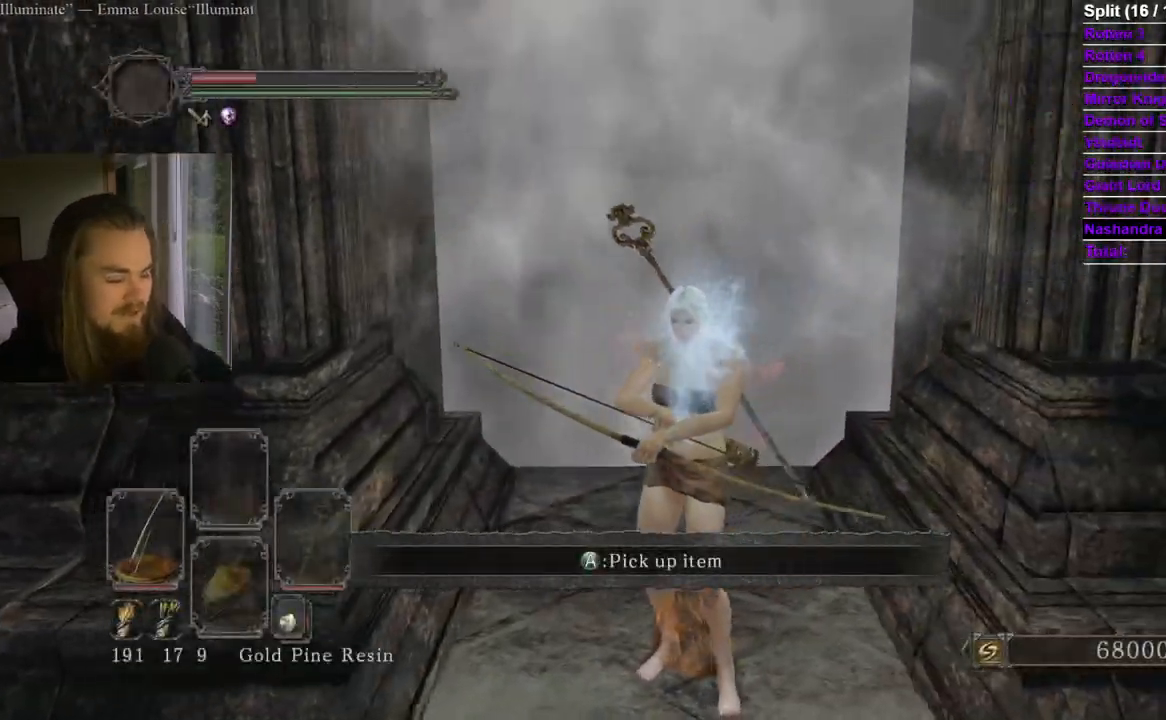
{"buttons": [], "left_stick": "center", "right_stick": "center", "events": []}
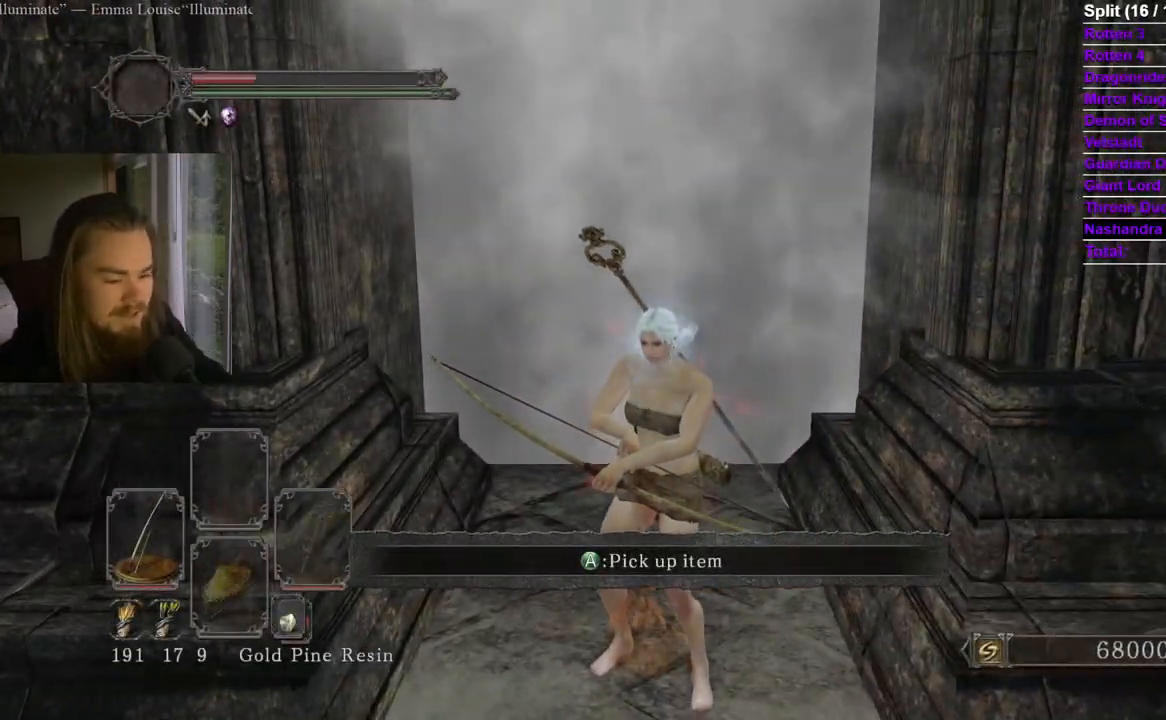
{"buttons": [], "left_stick": "center", "right_stick": "center", "events": [[250, "A", "down"], [350, "A", "up"]]}
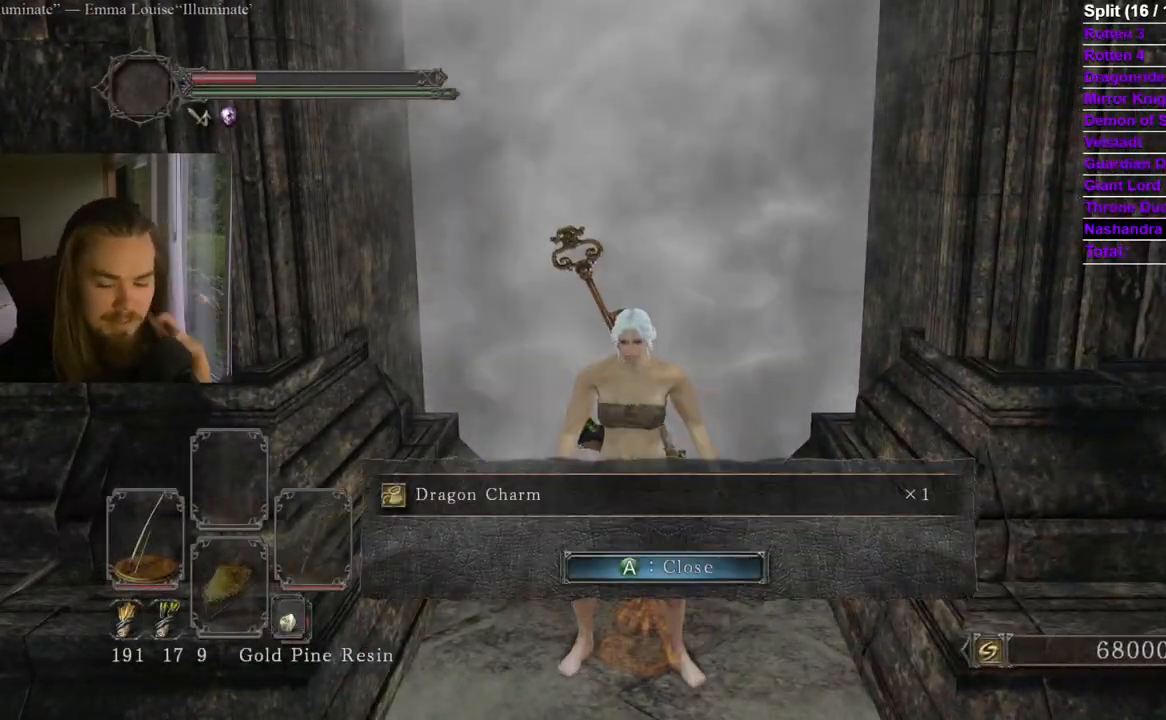
{"buttons": [], "left_stick": "center", "right_stick": "center", "events": [[284, "A", "down"], [401, "A", "up"]]}
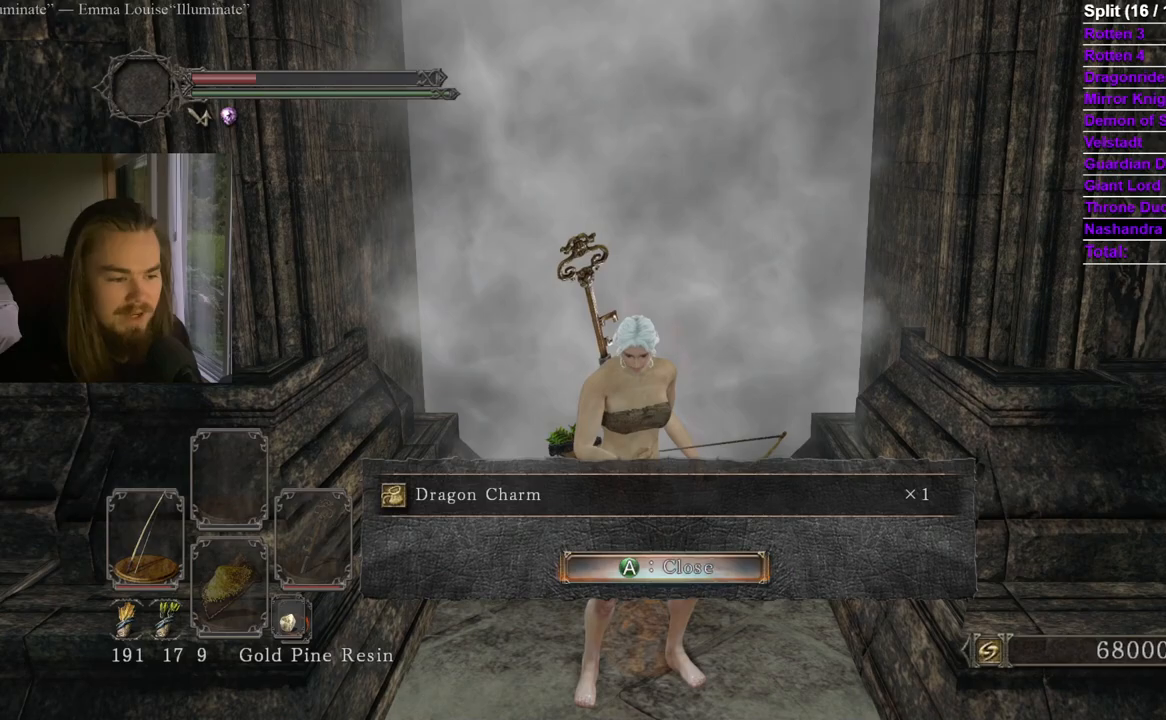
{"buttons": [], "left_stick": "center", "right_stick": "left", "events": [[150, "right_stick", "left"]]}
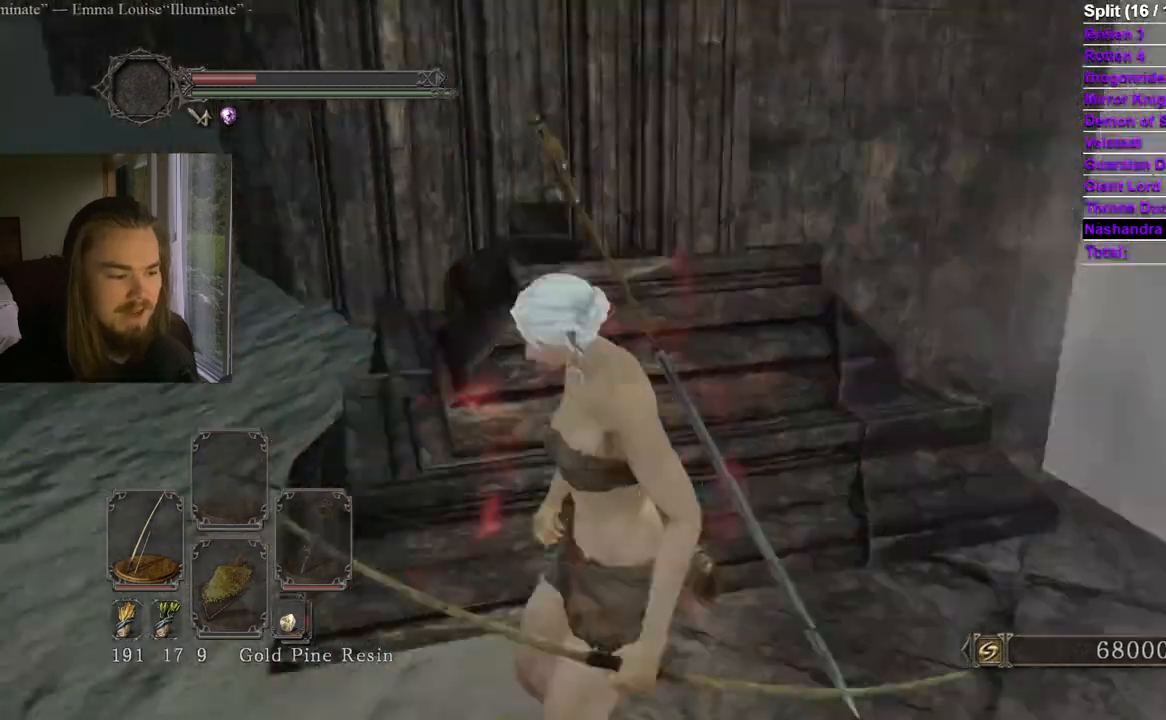
{"buttons": [], "left_stick": "up", "right_stick": "center", "events": [[167, "right_stick", "center"], [301, "right_stick", "left"], [418, "right_stick", "center"], [468, "left_stick", "up"]]}
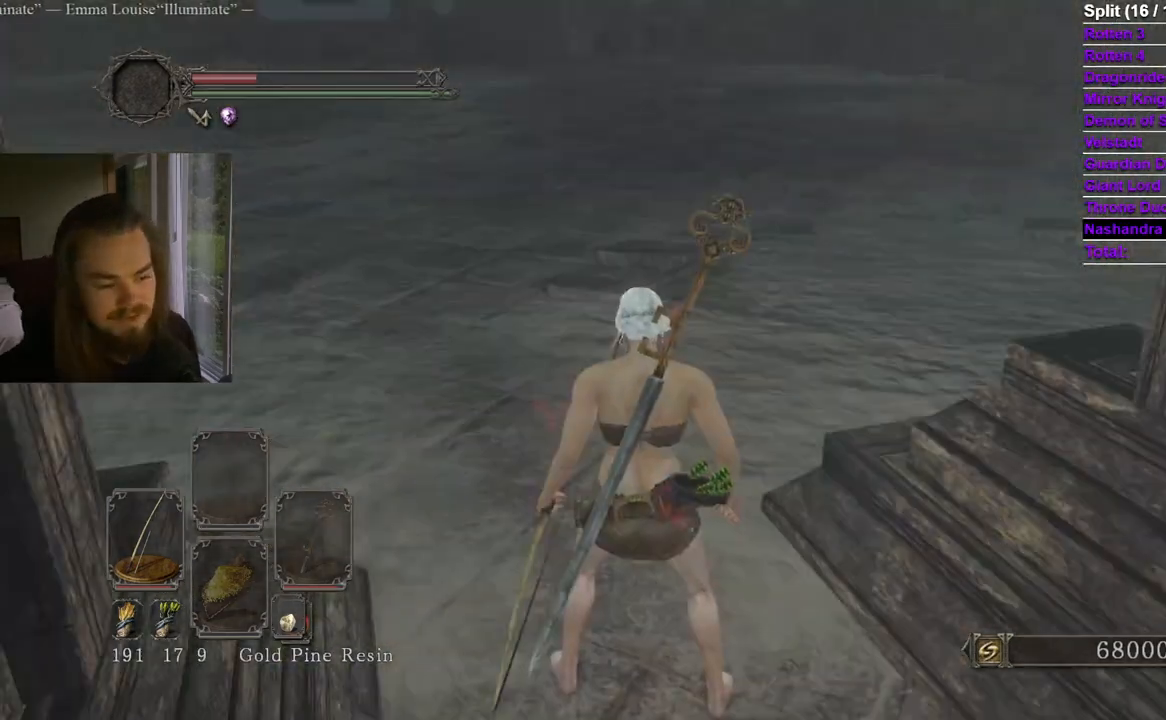
{"buttons": [], "left_stick": "center", "right_stick": "center", "events": [[117, "left_stick", "center"], [117, "right_stick", "up-left"], [217, "right_stick", "center"]]}
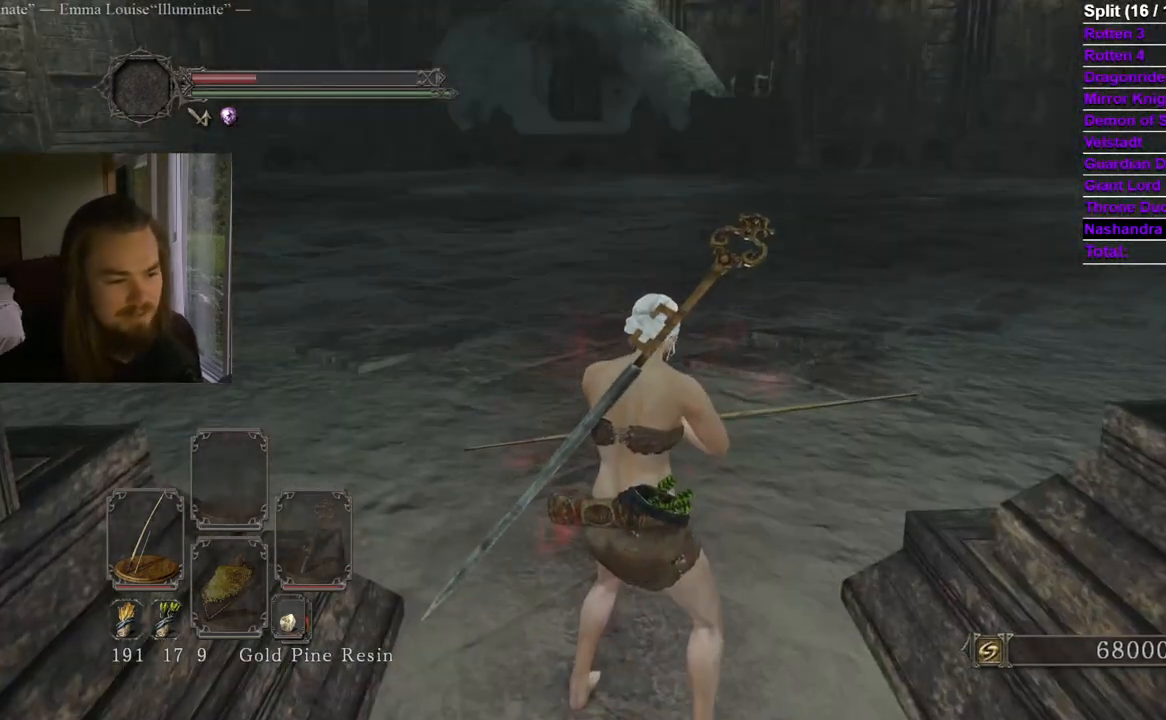
{"buttons": [], "left_stick": "center", "right_stick": "center", "events": [[50, "left_stick", "up"], [184, "left_stick", "center"]]}